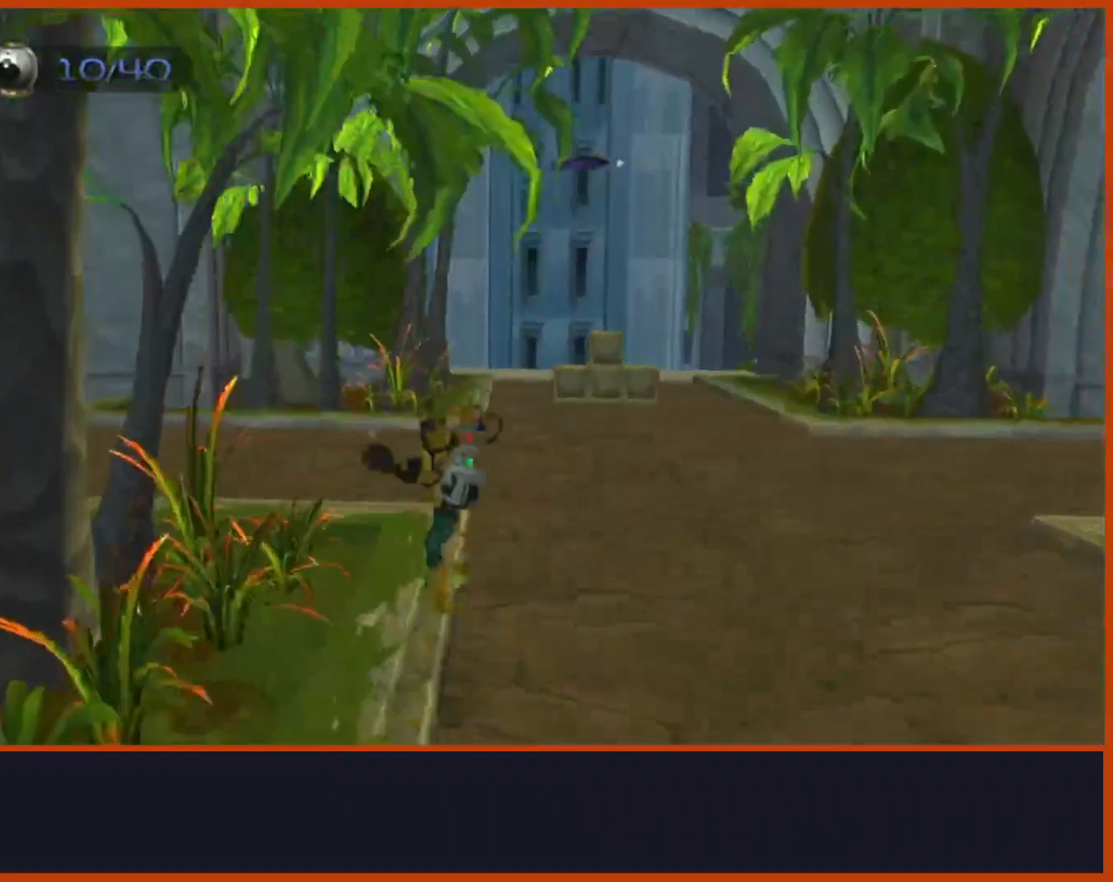
Gameplay with a controller (PlayStation layout); each line is a JSON object with the inputs held at the frame after it (dt_ms = milliseconds from this image to that frame). "events" lists button and stick changes between this image and that frame as [ms after this image, input, new state], when the widget could be followed in between. Not read: START.
{"dt_ms": 500, "buttons": [], "left_stick": "up", "right_stick": "down-right"}
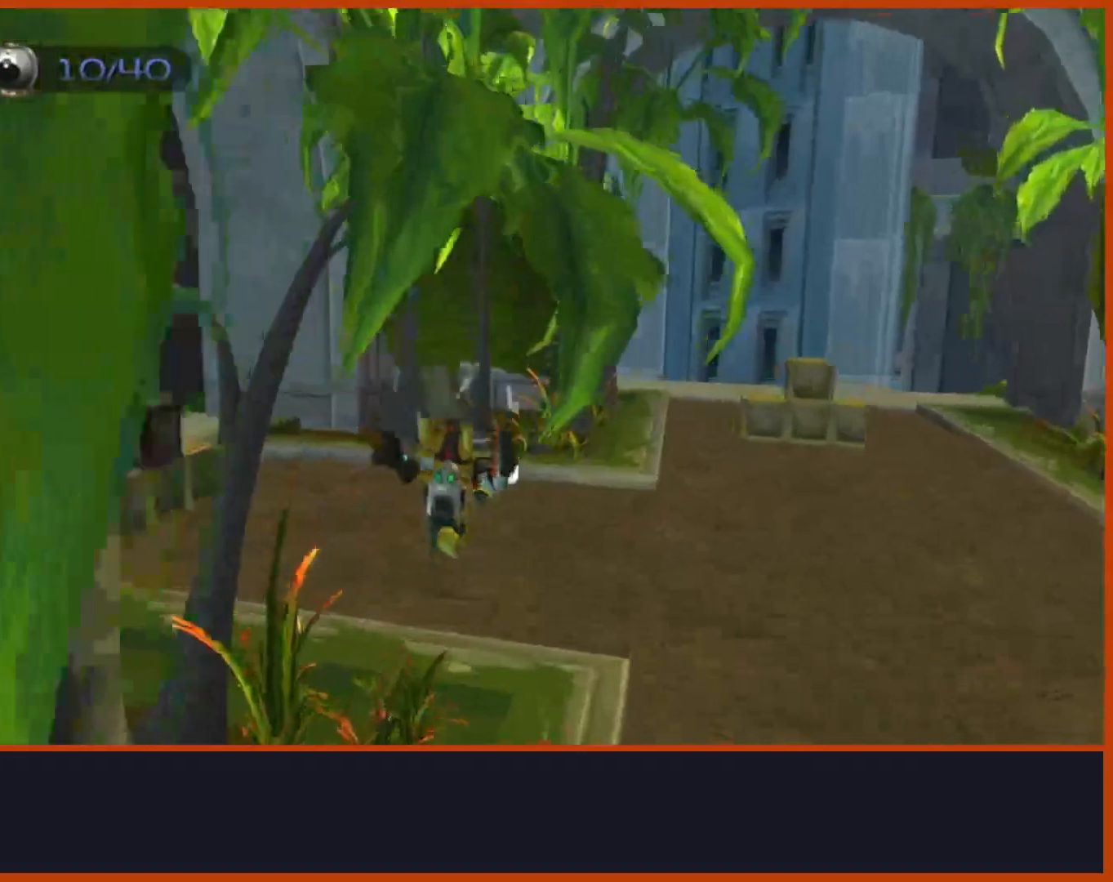
{"dt_ms": 500, "buttons": [], "left_stick": "up", "right_stick": "center", "events": [[33, "right_stick", "down"], [167, "right_stick", "center"]]}
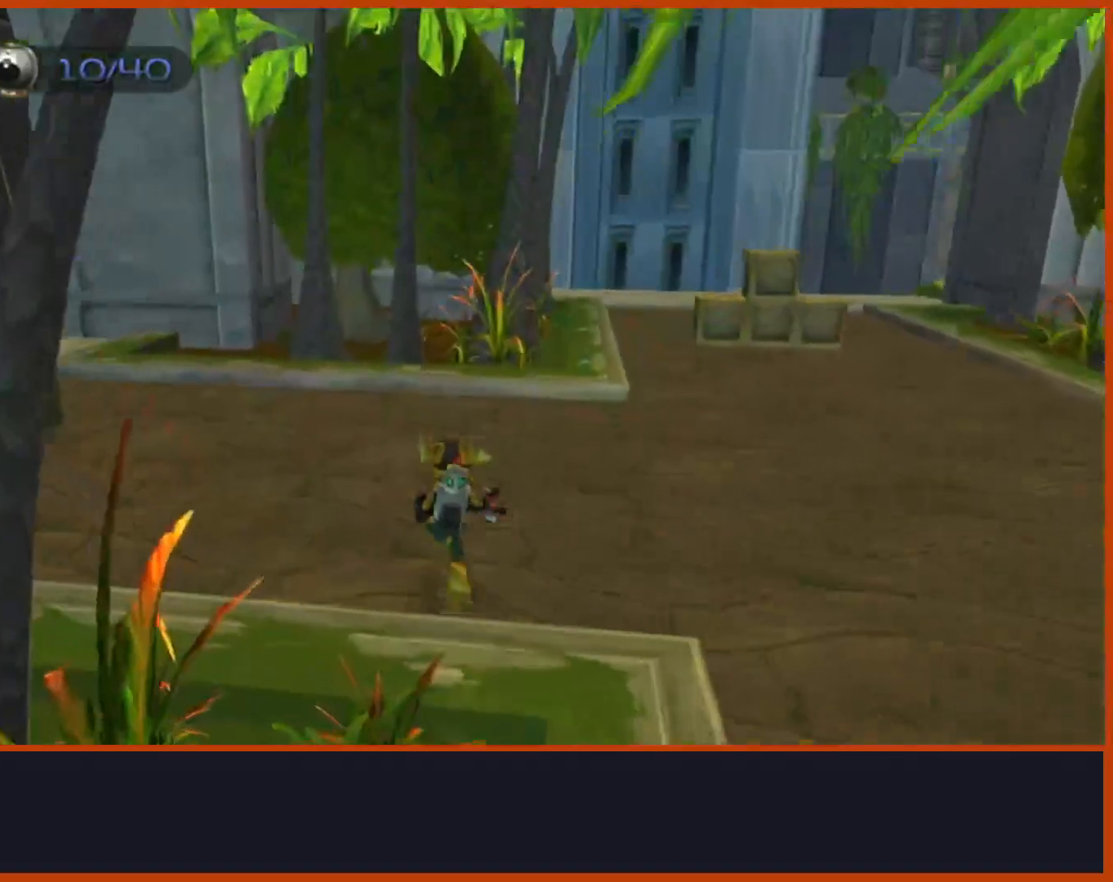
{"dt_ms": 500, "buttons": [], "left_stick": "up", "right_stick": "center", "events": [[83, "CROSS", "down"], [83, "R1", "down"], [150, "left_stick", "left"], [300, "left_stick", "up"], [350, "R1", "up"], [383, "CROSS", "up"]]}
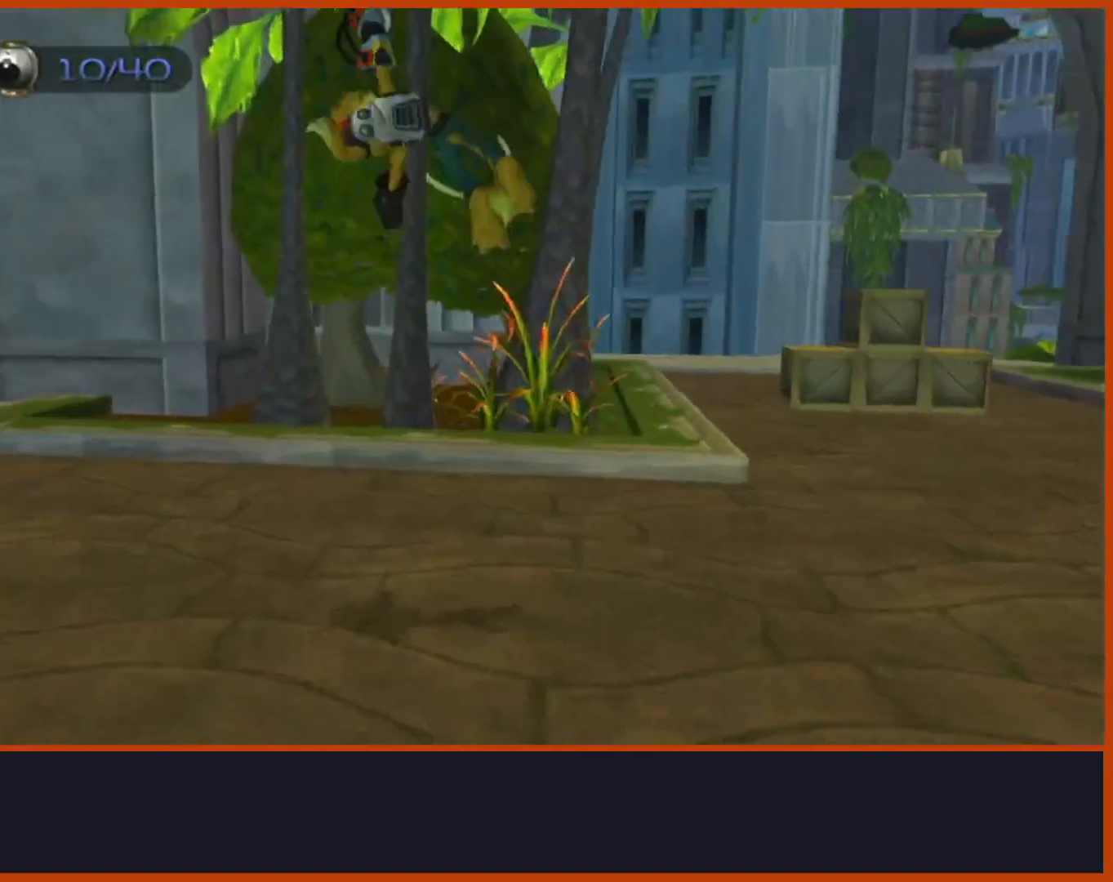
{"dt_ms": 500, "buttons": ["CROSS"], "left_stick": "up", "right_stick": "center", "events": [[33, "right_stick", "down"], [283, "right_stick", "center"], [483, "CROSS", "down"]]}
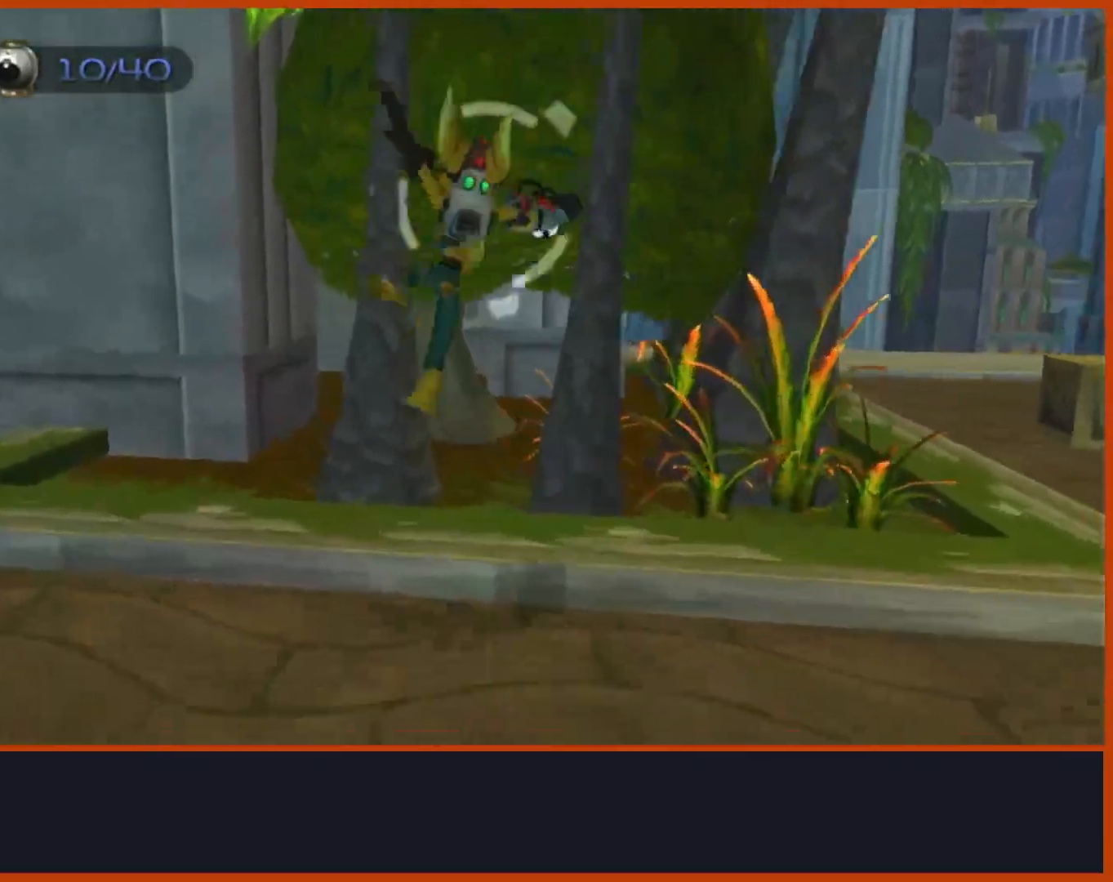
{"dt_ms": 500, "buttons": [], "left_stick": "up-left", "right_stick": "down-left", "events": [[83, "CROSS", "up"], [267, "right_stick", "down-left"], [450, "left_stick", "up-left"]]}
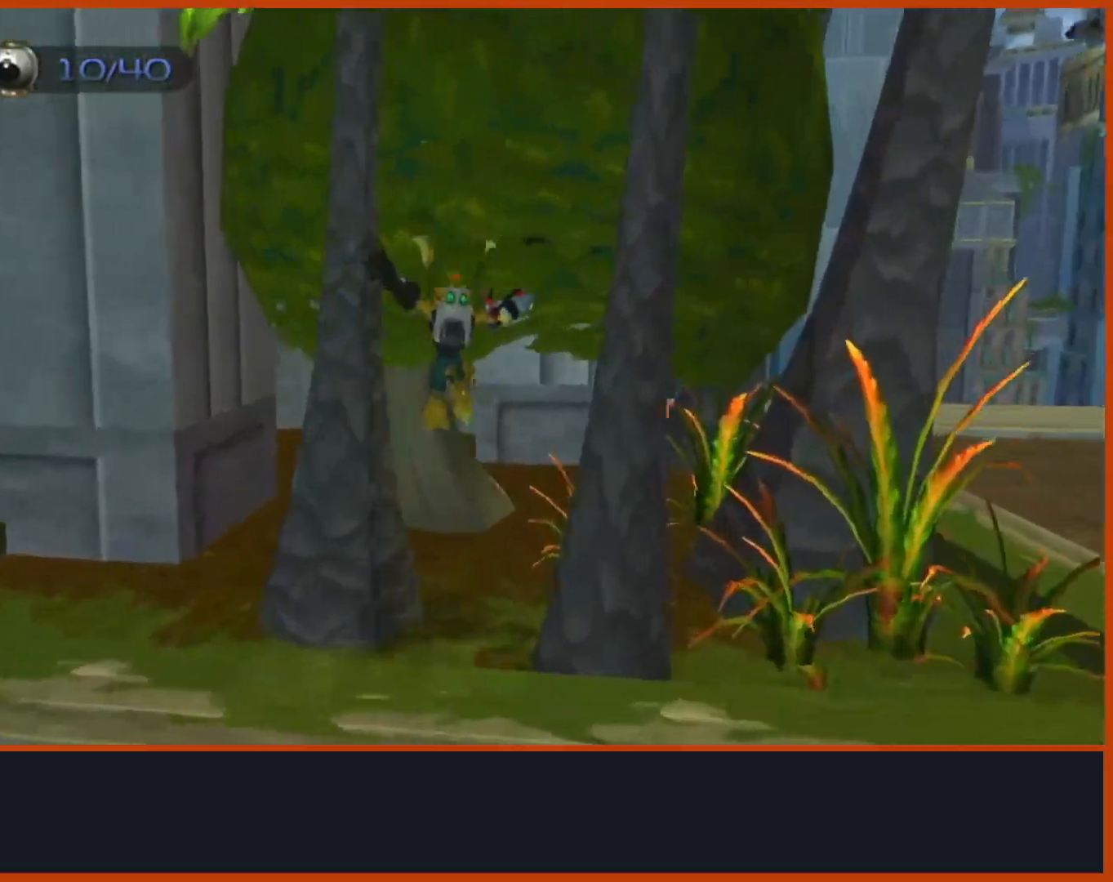
{"dt_ms": 1000, "buttons": ["CROSS"], "left_stick": "up-left", "right_stick": "center"}
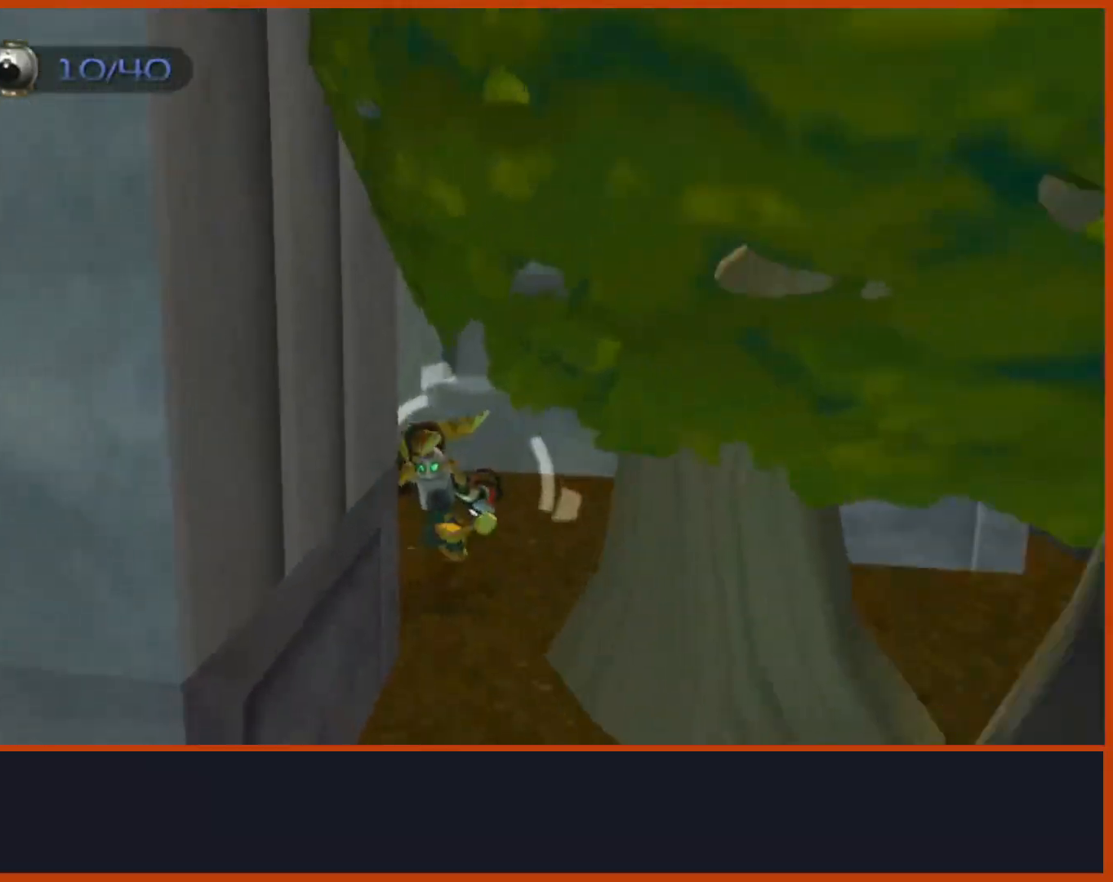
{"dt_ms": 500, "buttons": ["CROSS"], "left_stick": "up-right", "right_stick": "center", "events": [[217, "left_stick", "up"], [317, "left_stick", "up-right"]]}
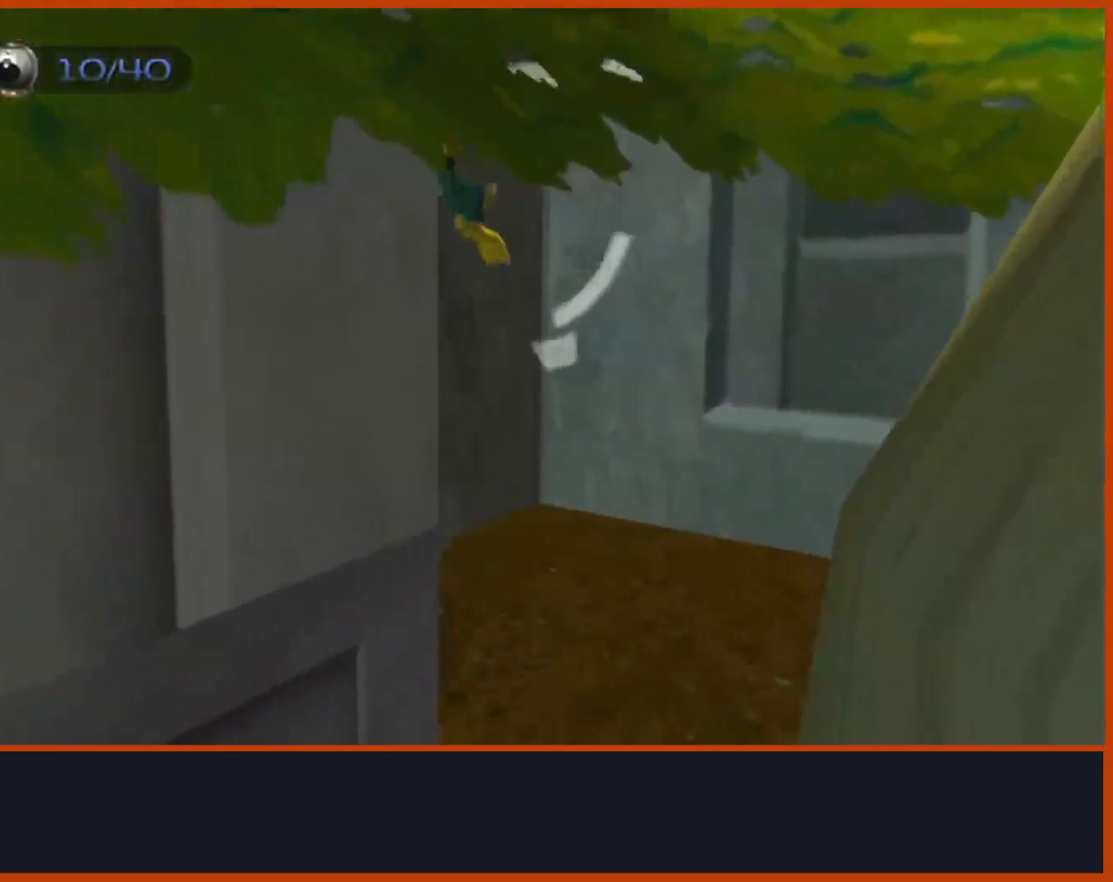
{"dt_ms": 500, "buttons": ["CROSS"], "left_stick": "center", "right_stick": "center", "events": [[50, "CROSS", "up"], [67, "left_stick", "center"], [133, "CROSS", "down"]]}